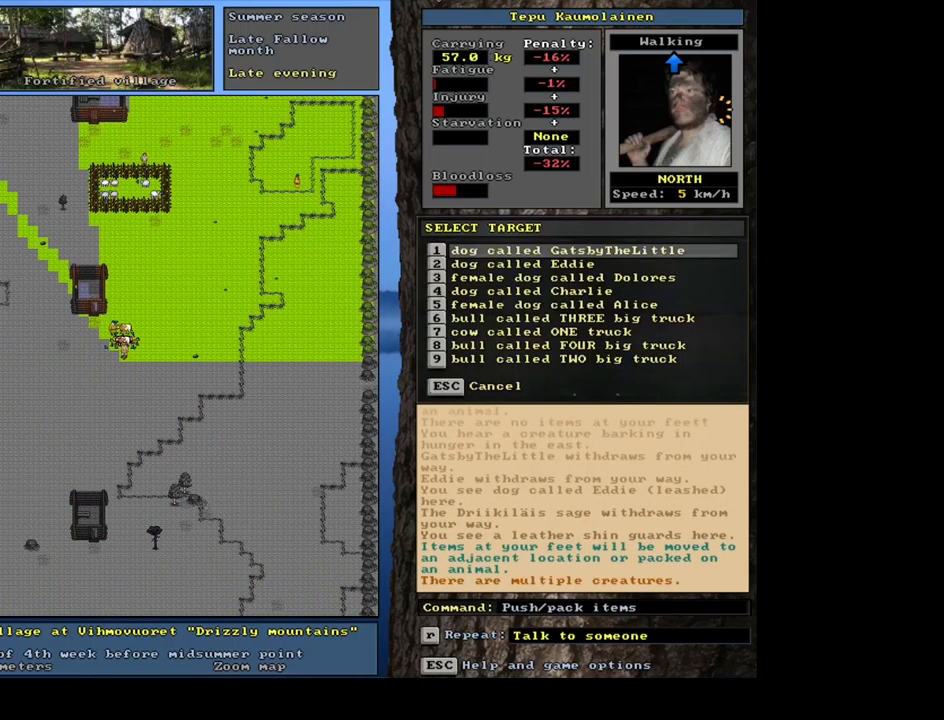
Gameplay with keyboard and mouse; each line is a JSON object with the keys and mouse buttons held at the frame after it. "events" lists presses ("down") and releases ("up") of ".", "/", "0", "1", "2", "3", "4", "5", "6", "7", "8", "9", "a", "alt_l", "alt_r", "b", "backslash", "backspace", "c", "caps_lock", "comma", "ctrl_l", "ctrl_r", "d", "down", "e", "equals", "escape", "f", "f1", "f10", "f11", "f12", "f2", "f3", "f4", "f5", "f6", "f7", "f8", "f9", "g", "h", "i", "j", "k", "l", "lbracket", "left", "m", "minus", "n", "num0", "num1", "num2", "num3", "num4", "num5", "num6", "num7", "num8", "num9", "o", "p", "q", "quote", "rbracket", "return", "right", "s", "semicolon", "shift_l", "shift_r", "space", "super", "t", "tab", "tilde", "u", "up", "v", "w", "x", "y", "z", "mouse_left", "mouse_wheel", "mouse_right", "mouse_mb4" and "mouse_mb5" between this image and that frame as [ms after this image, input, new state], when the widget could be followed in between. "mouse_left", "mouse_wheel", "mouse_right", "mouse_mb4", "mouse_mb5" = the "left", "wheel", "right", "mb4", "mb5" buttons of the "mouse" list. No other keys are recorded. "wheel" means that the mouse wheel is clicked or scrolled. Mouse movement is not recorded. Not read: r.
{"keys": [], "mouse": [], "events": [[17, "num8", "up"]]}
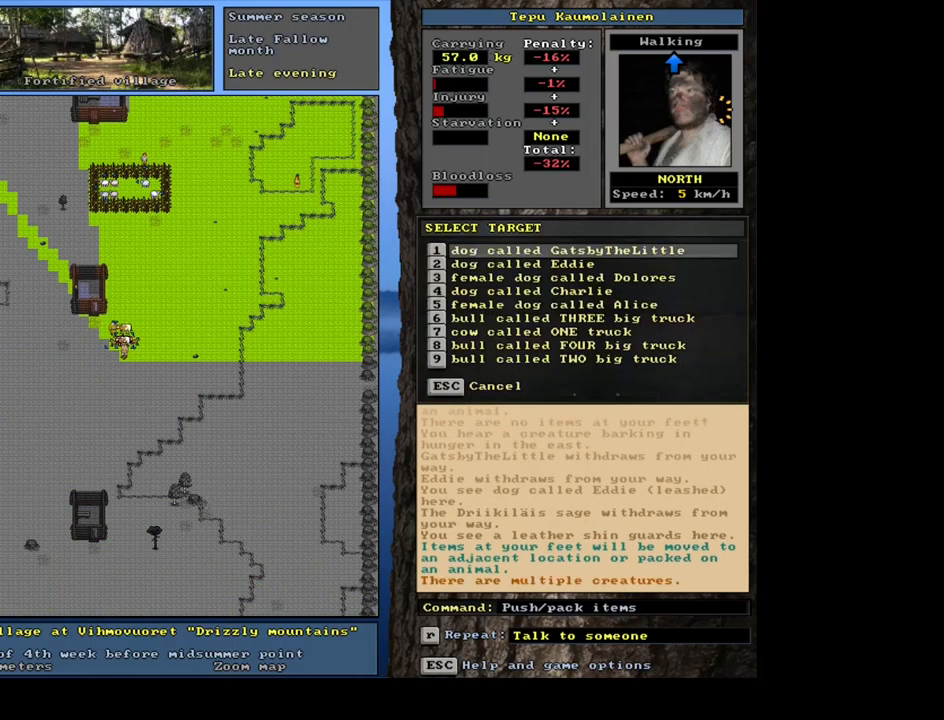
{"keys": [], "mouse": [], "events": []}
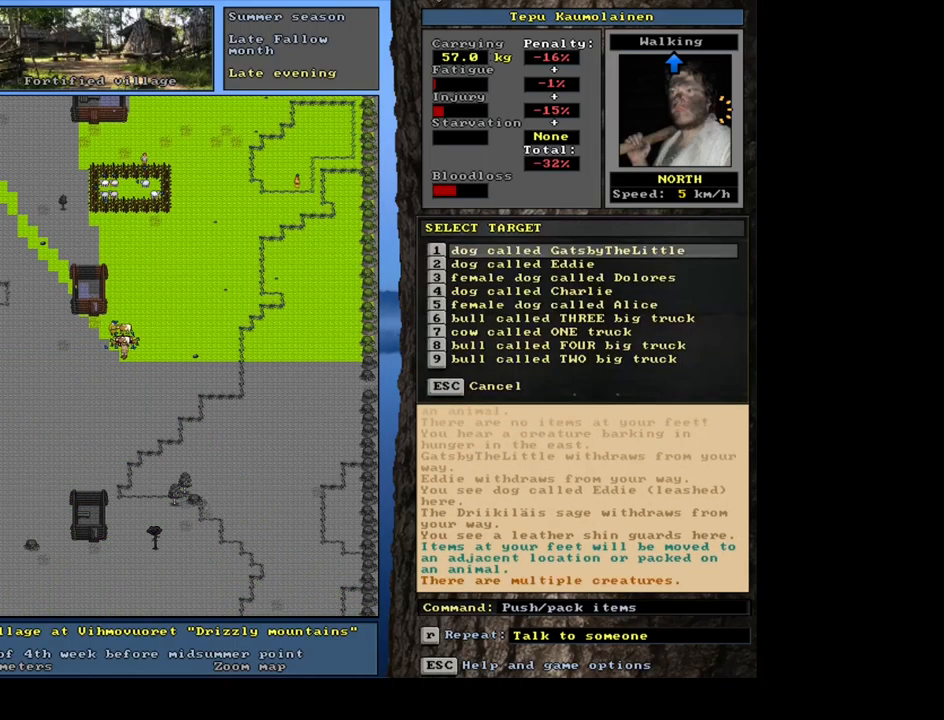
{"keys": ["num2"], "mouse": [], "events": [[50, "num2", "down"], [150, "num2", "up"], [267, "num2", "down"], [350, "num2", "up"], [484, "num2", "down"]]}
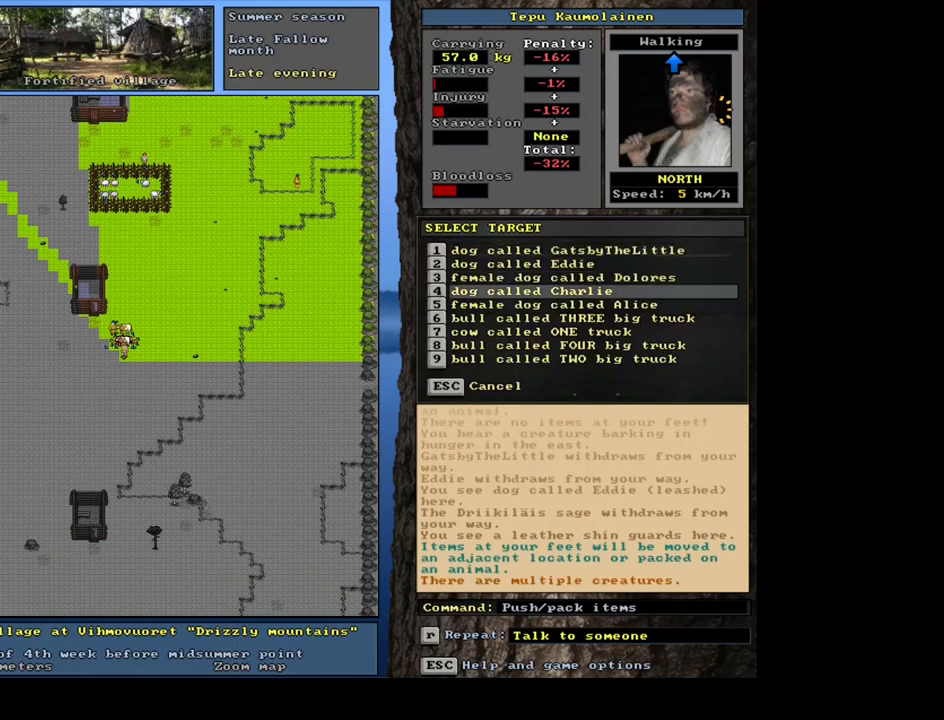
{"keys": [], "mouse": [], "events": [[50, "num2", "up"], [200, "num2", "down"], [267, "num2", "up"], [400, "num2", "down"], [484, "num2", "up"]]}
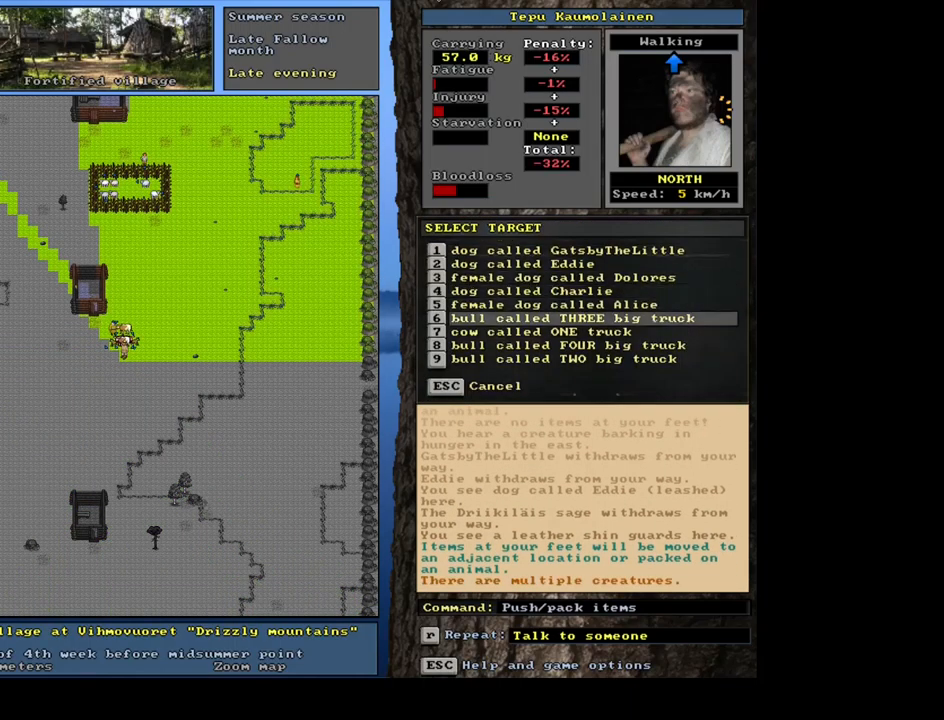
{"keys": [], "mouse": [], "events": [[84, "num2", "down"], [184, "num2", "up"], [300, "num2", "down"], [400, "num2", "up"]]}
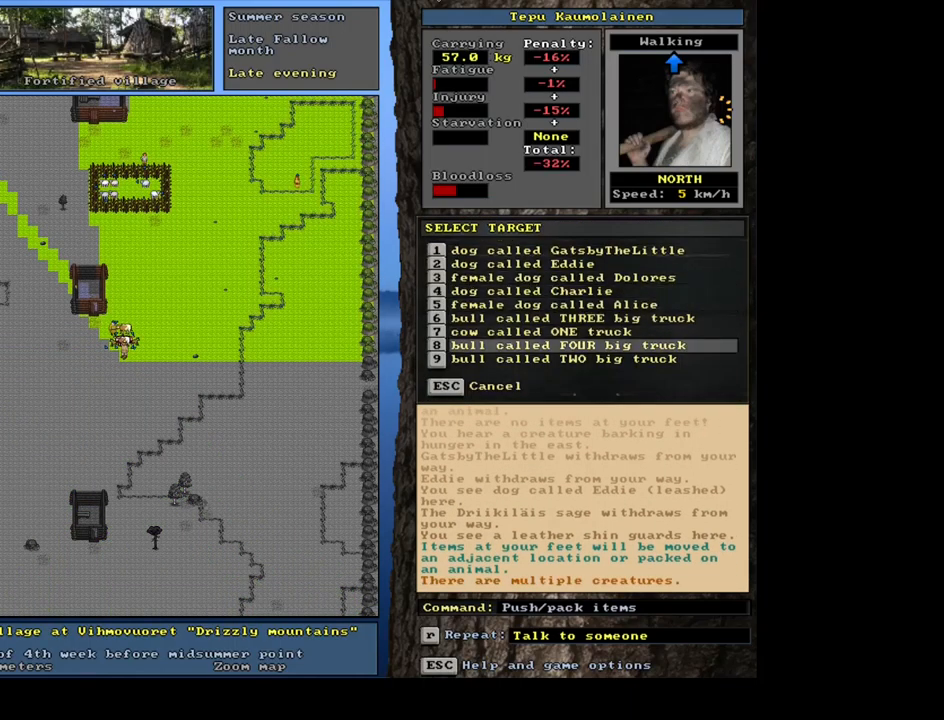
{"keys": [], "mouse": [], "events": []}
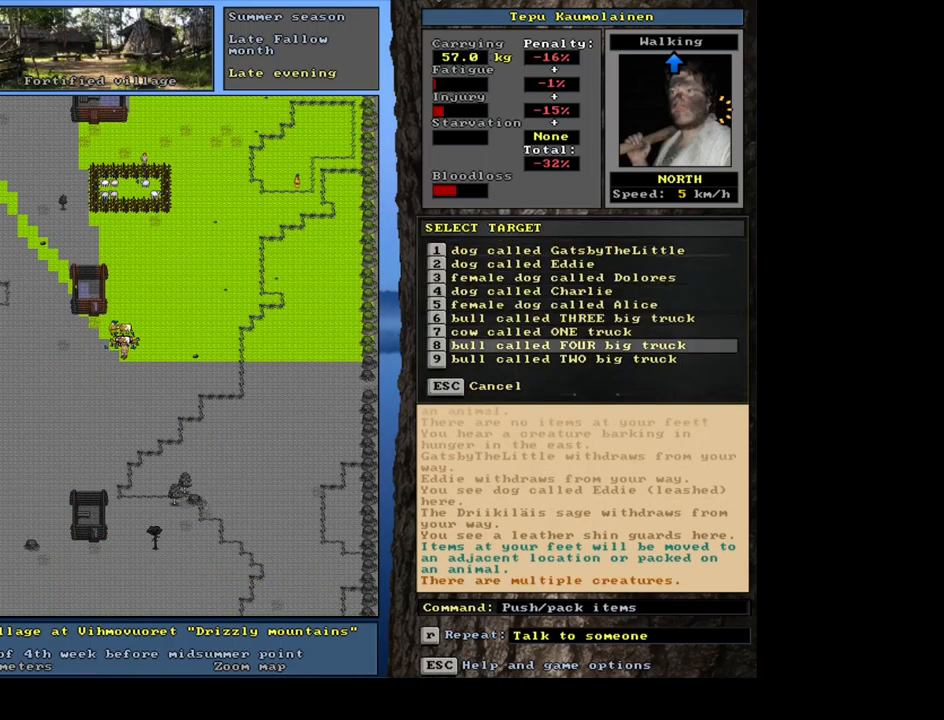
{"keys": [], "mouse": [], "events": []}
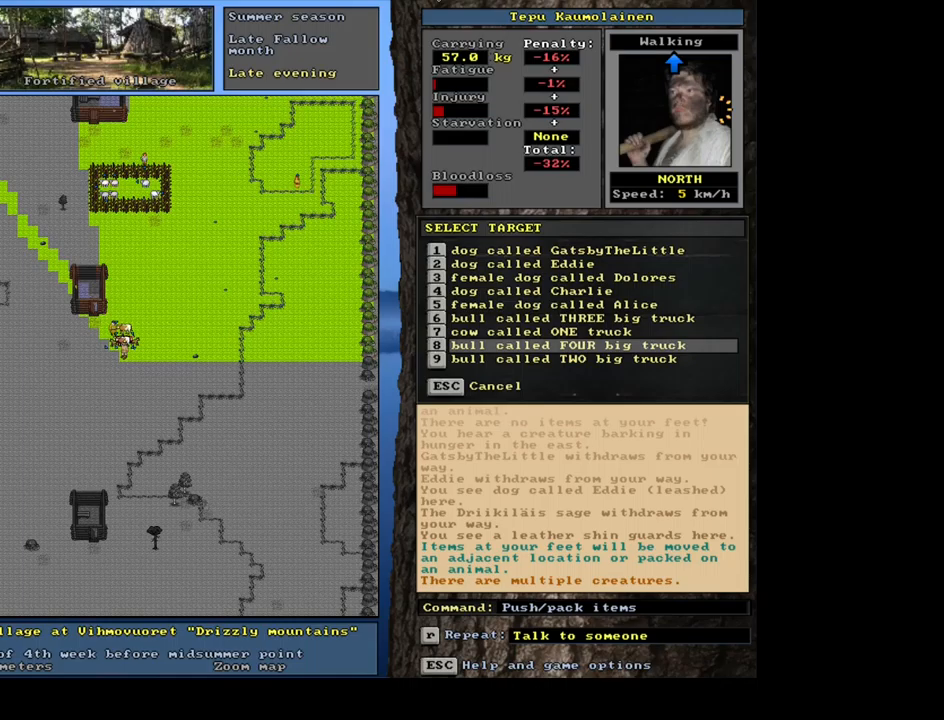
{"keys": [], "mouse": [], "events": []}
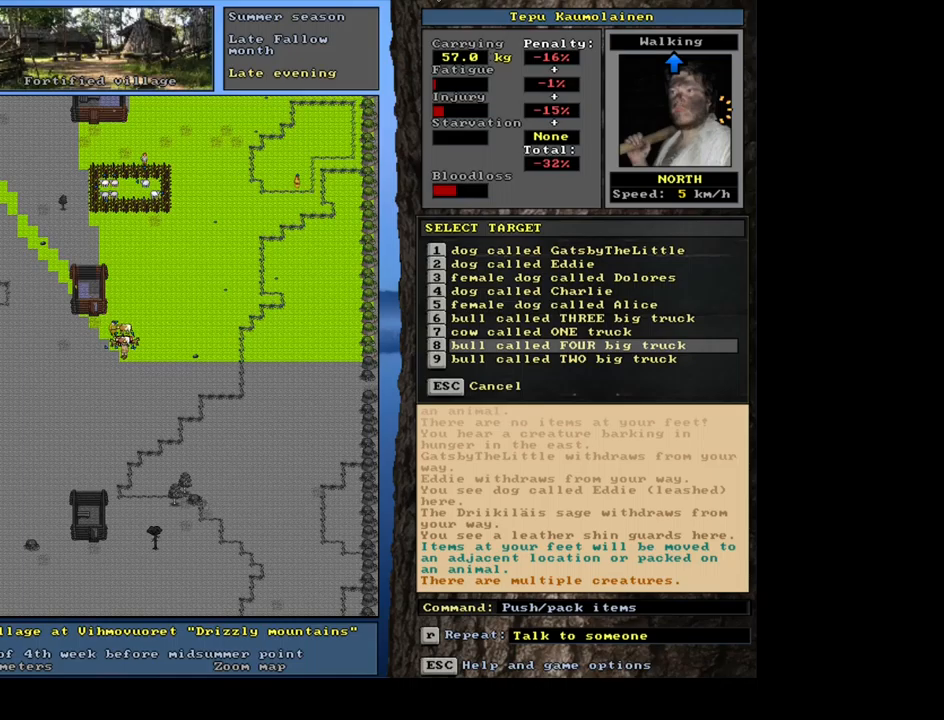
{"keys": [], "mouse": [], "events": [[167, "num2", "down"], [234, "num2", "up"]]}
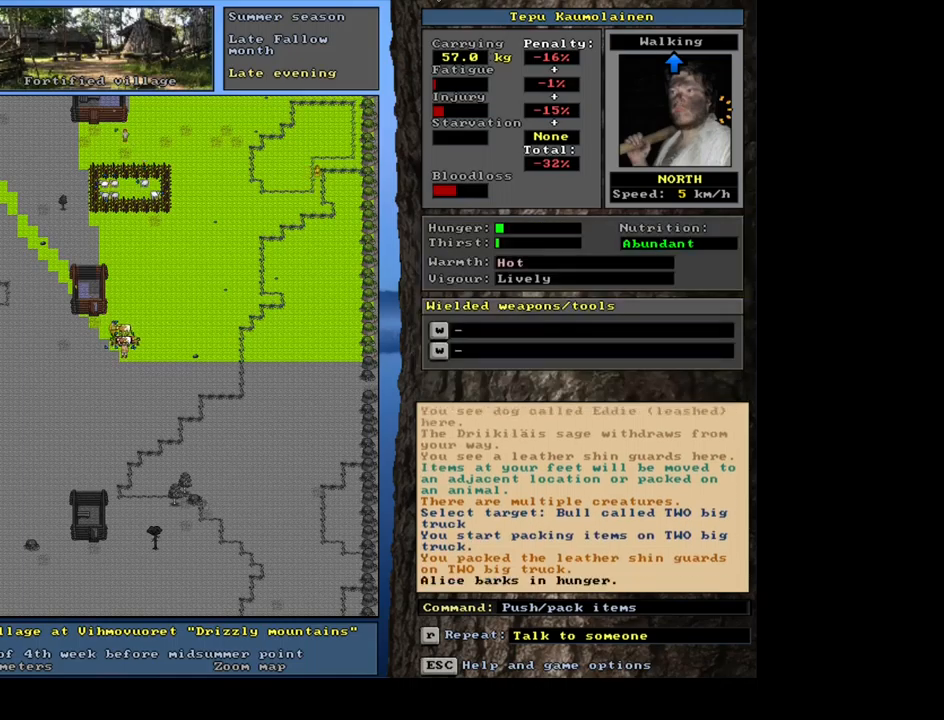
{"keys": [], "mouse": [], "events": []}
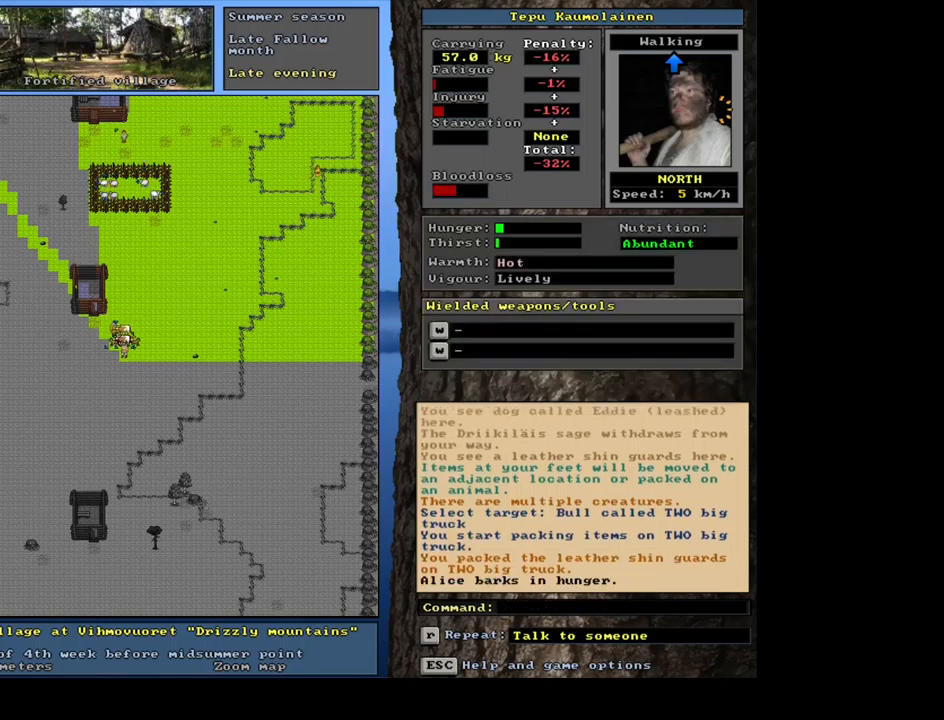
{"keys": ["ctrl_l"], "mouse": [], "events": [[34, "ctrl_l", "down"], [217, "num3", "down"], [334, "num3", "up"], [417, "num3", "down"], [467, "num3", "up"]]}
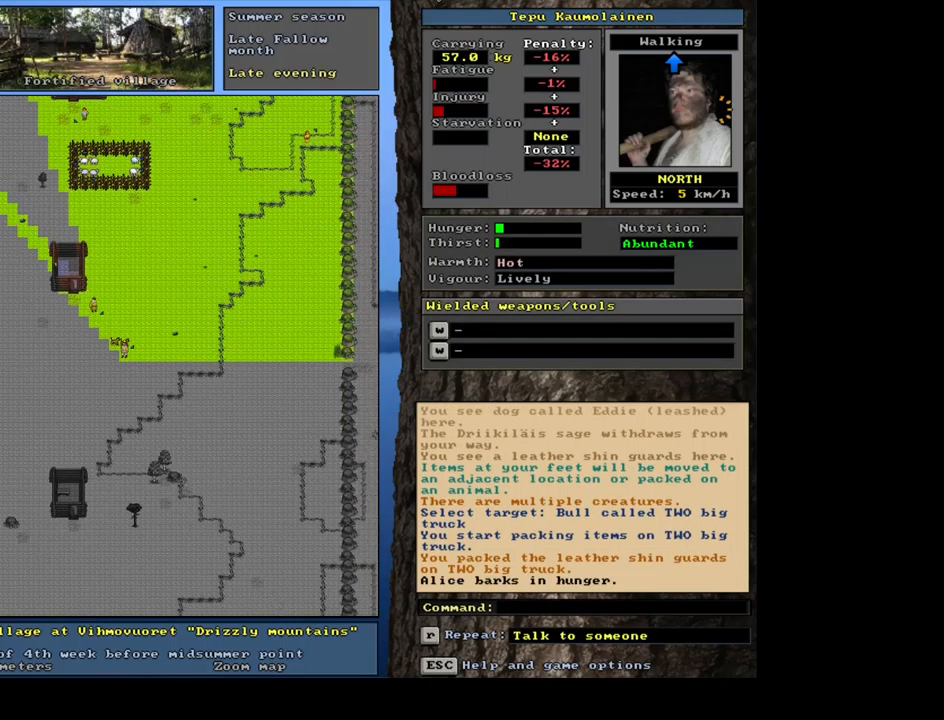
{"keys": ["ctrl_l"], "mouse": [], "events": [[100, "num3", "down"], [167, "num3", "up"]]}
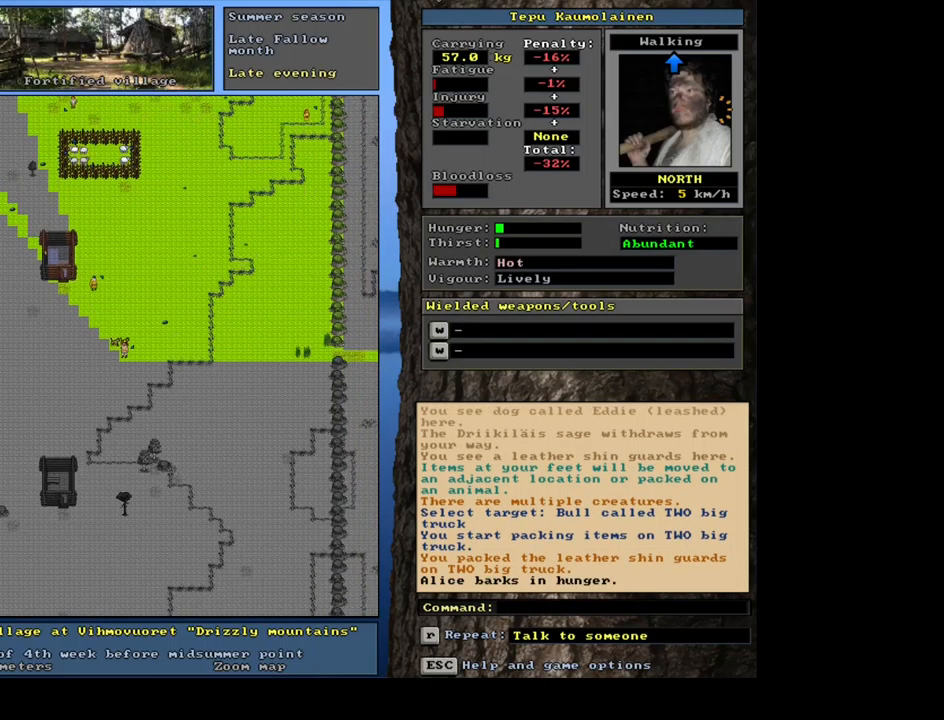
{"keys": [], "mouse": [], "events": [[17, "ctrl_l", "up"], [317, "num4", "down"], [400, "num4", "up"]]}
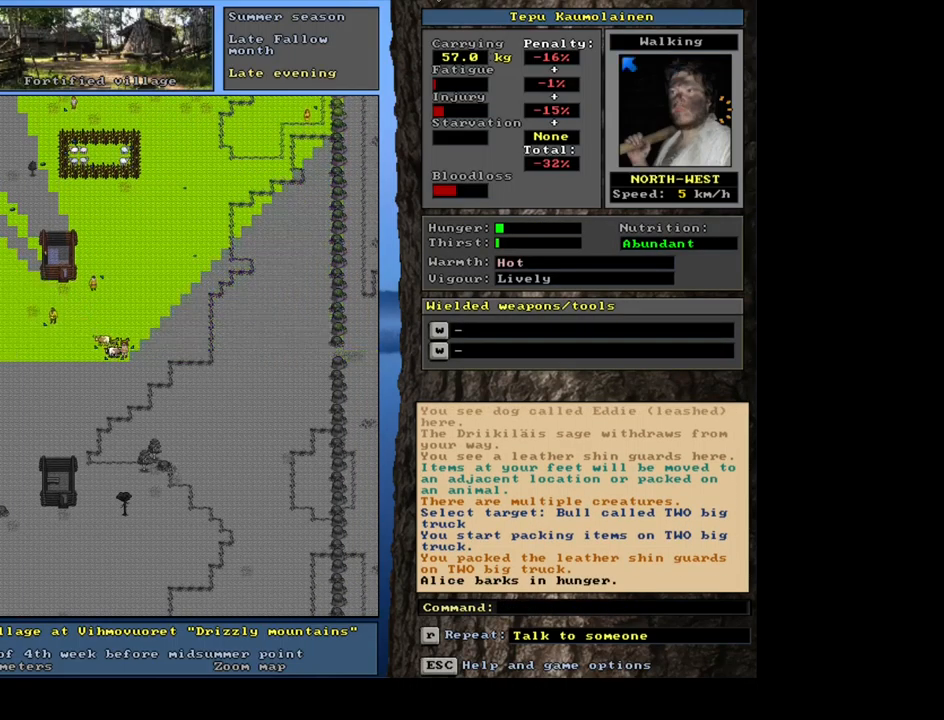
{"keys": [], "mouse": [], "events": [[167, "num3", "down"], [250, "num3", "up"]]}
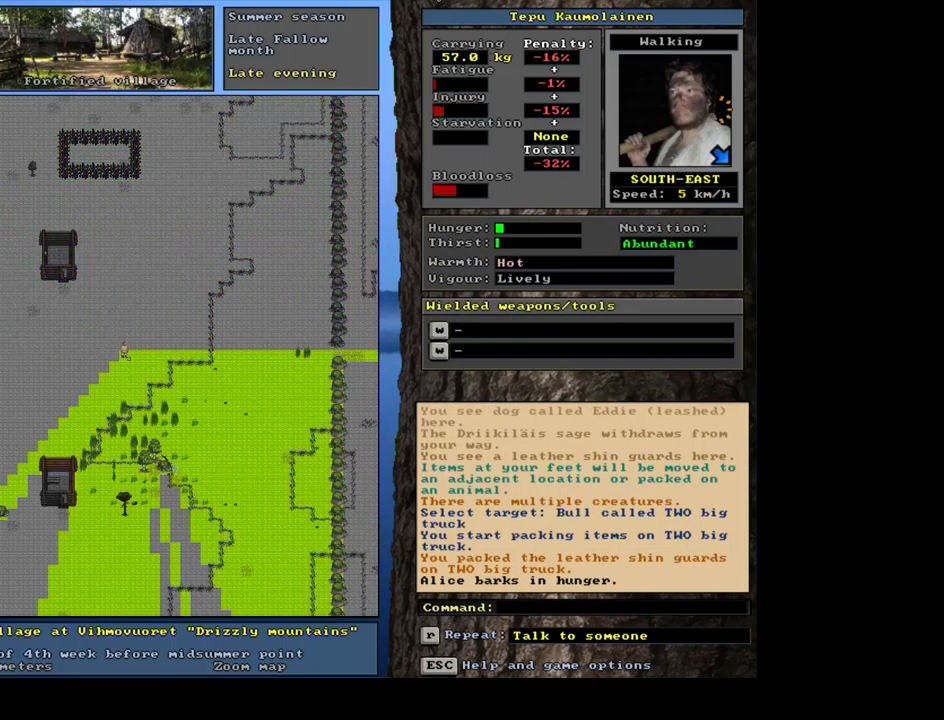
{"keys": [], "mouse": [], "events": [[117, "num4", "down"], [200, "num4", "up"]]}
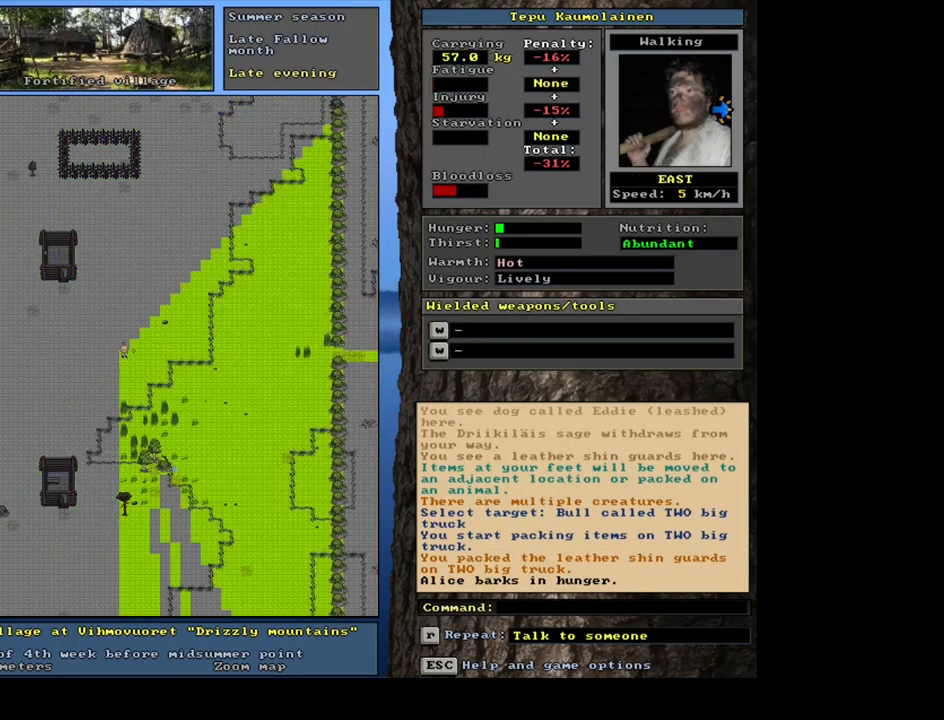
{"keys": ["ctrl_l", "num6"], "mouse": [], "events": [[50, "ctrl_l", "down"], [117, "num6", "down"]]}
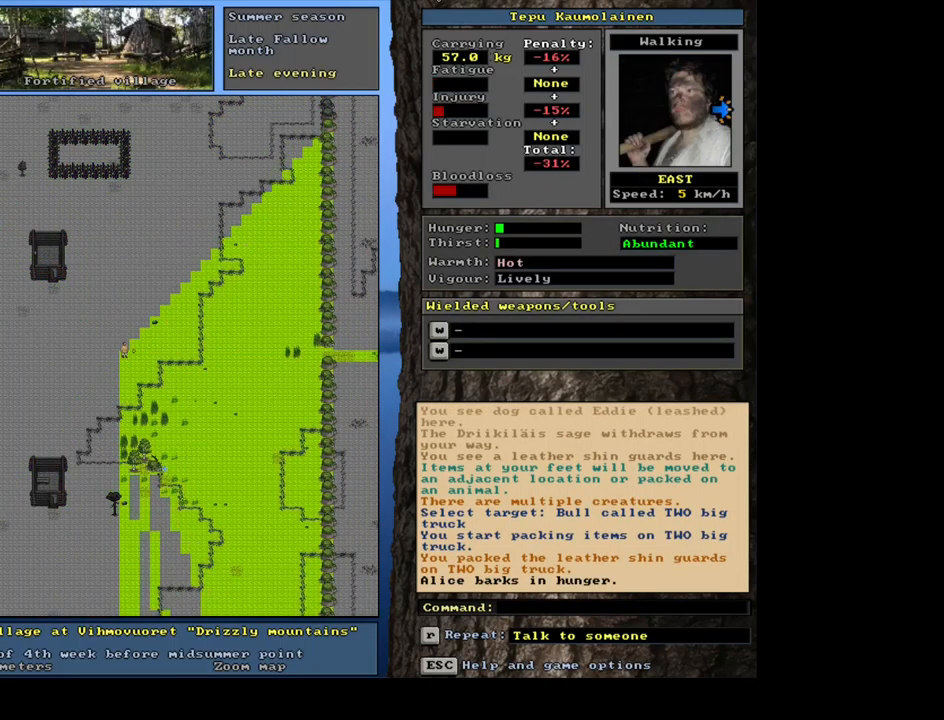
{"keys": ["ctrl_l"], "mouse": [], "events": [[117, "num6", "up"], [134, "num6", "down"], [150, "num6", "up"], [167, "num6", "down"], [200, "num6", "up"], [217, "num6", "down"], [234, "num6", "up"], [250, "num6", "down"], [267, "num6", "up"], [284, "num6", "down"], [300, "num6", "up"], [317, "num6", "down"], [334, "num6", "up"], [367, "num6", "down"], [384, "num6", "up"], [401, "num6", "down"], [417, "num6", "up"], [434, "num6", "down"], [451, "num6", "up"]]}
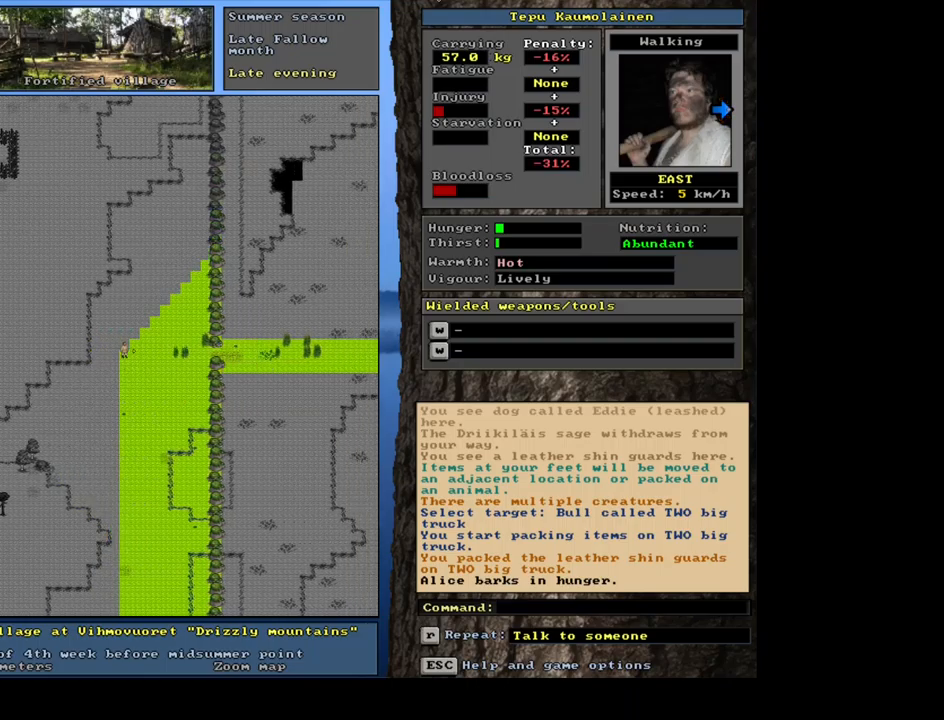
{"keys": ["ctrl_l"], "mouse": [], "events": [[67, "num6", "down"], [300, "num6", "up"], [400, "num6", "down"], [483, "num6", "up"]]}
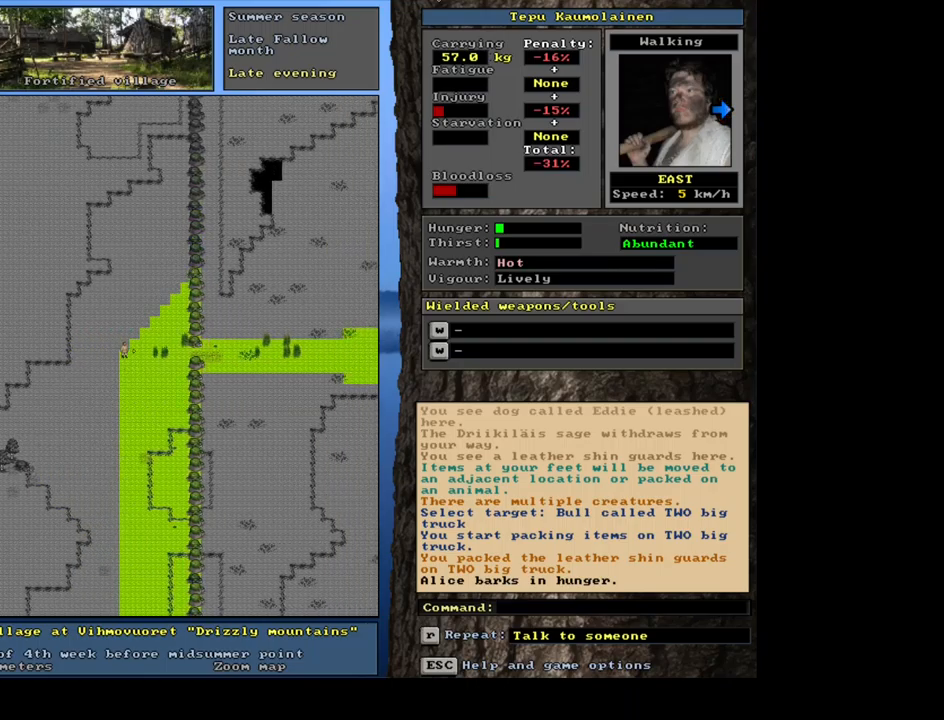
{"keys": ["ctrl_l", "num6"], "mouse": [], "events": [[67, "num6", "down"], [100, "num6", "up"], [200, "num6", "down"], [267, "num6", "up"], [333, "num6", "down"], [400, "num6", "up"], [467, "num6", "down"]]}
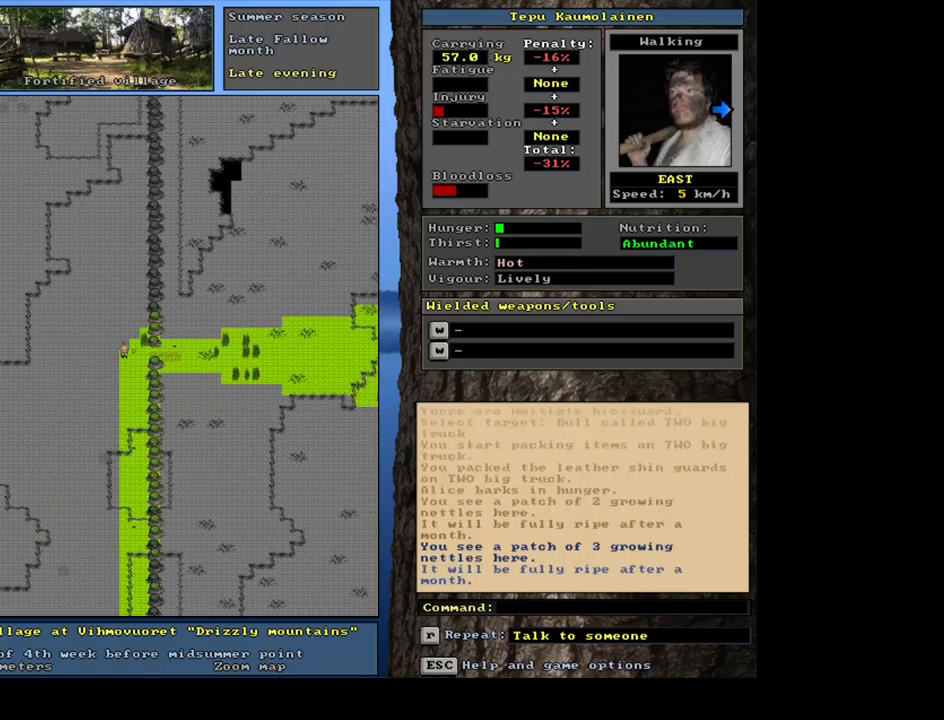
{"keys": ["ctrl_l", "num6"], "mouse": [], "events": [[33, "num6", "up"], [133, "num6", "down"], [183, "num6", "up"], [283, "num6", "down"], [333, "num6", "up"], [417, "num6", "down"]]}
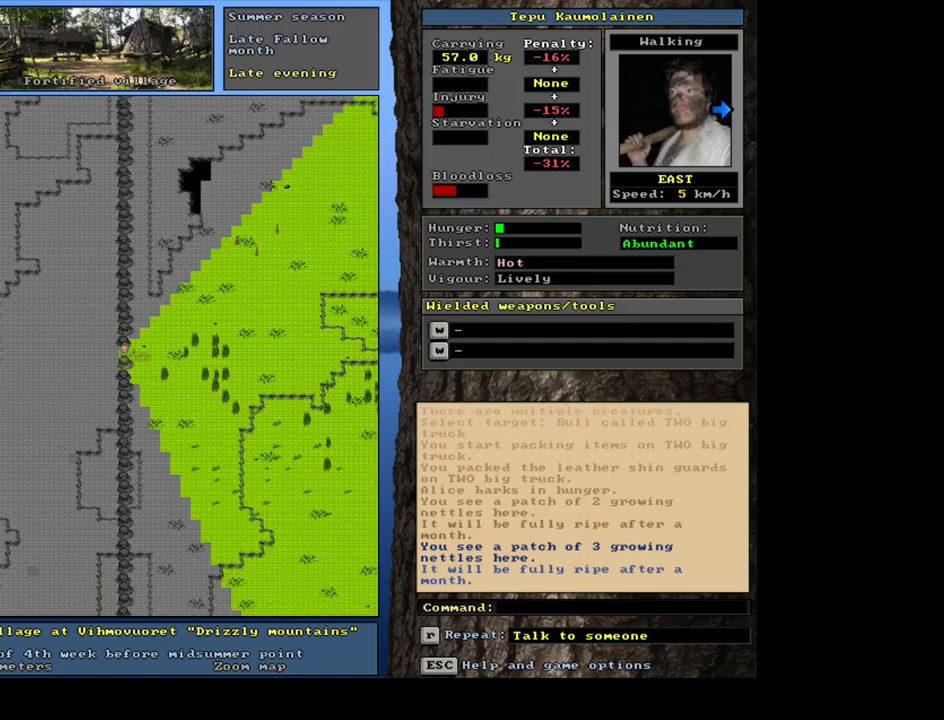
{"keys": ["ctrl_l", "num6"], "mouse": [], "events": [[17, "num6", "up"], [83, "num6", "down"]]}
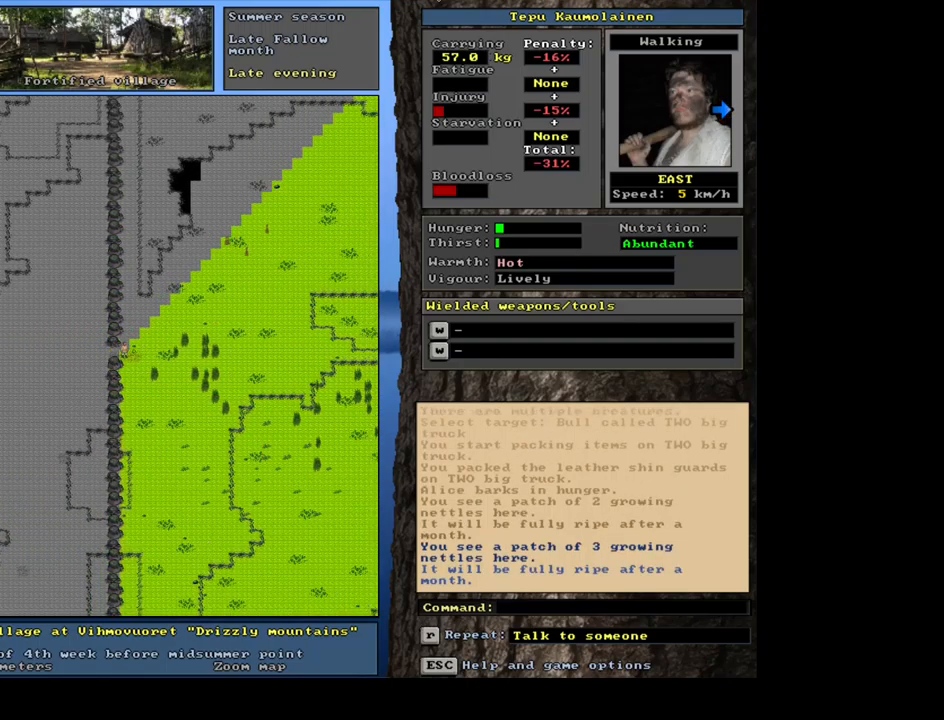
{"keys": [], "mouse": [], "events": [[83, "num6", "up"], [100, "num6", "down"], [133, "num6", "up"], [150, "num6", "down"], [167, "num6", "up"], [183, "num6", "down"], [200, "num6", "up"], [217, "num6", "down"], [233, "num6", "up"], [250, "num6", "down"], [267, "num6", "up"], [283, "num6", "down"], [317, "num6", "up"], [450, "ctrl_l", "up"]]}
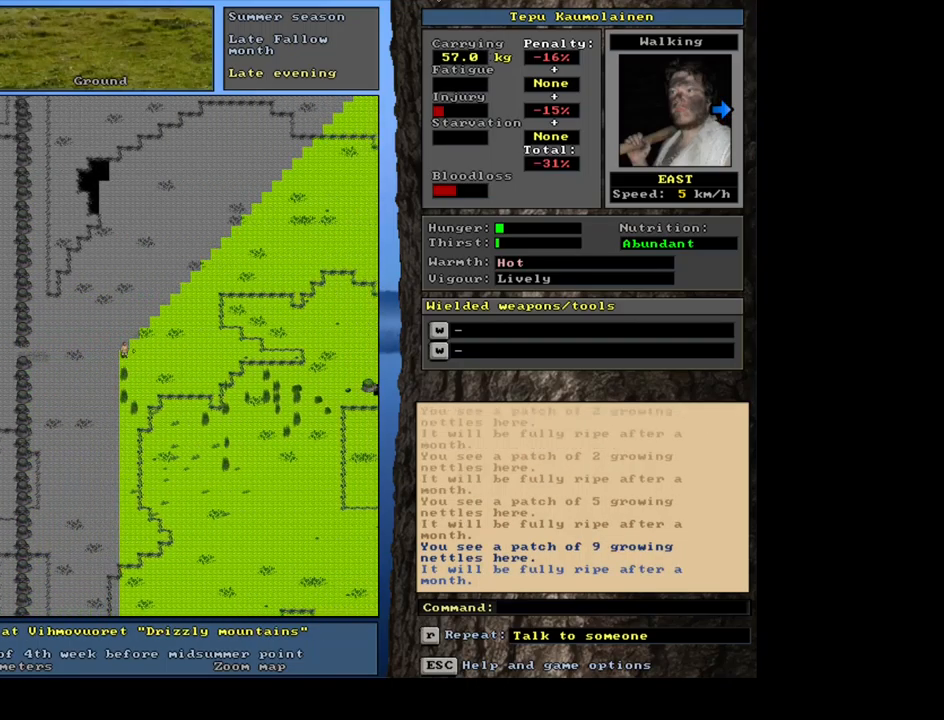
{"keys": [], "mouse": [], "events": []}